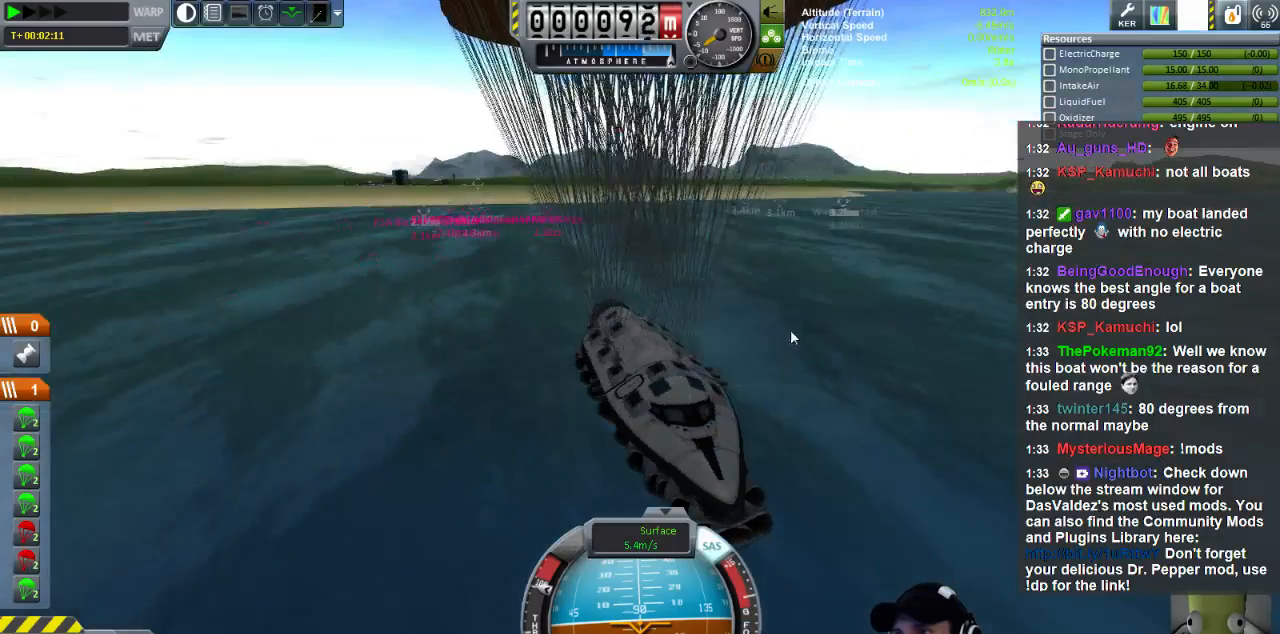
Gameplay with keyboard; each line is a JSON object with the keys held at the frame after it. "events" lists presses ("down") and releases ("up") of "a", "d", "e", "h", "i", "j", "k", "l", "n", "q", "s" and "w" between this image and that frame as [ms after this image, input, new state], when the widget could be followed in between. No other keys are recorded. Mouse input is not recorded.
{"keys": ["d"], "events": [[400, "d", "down"]]}
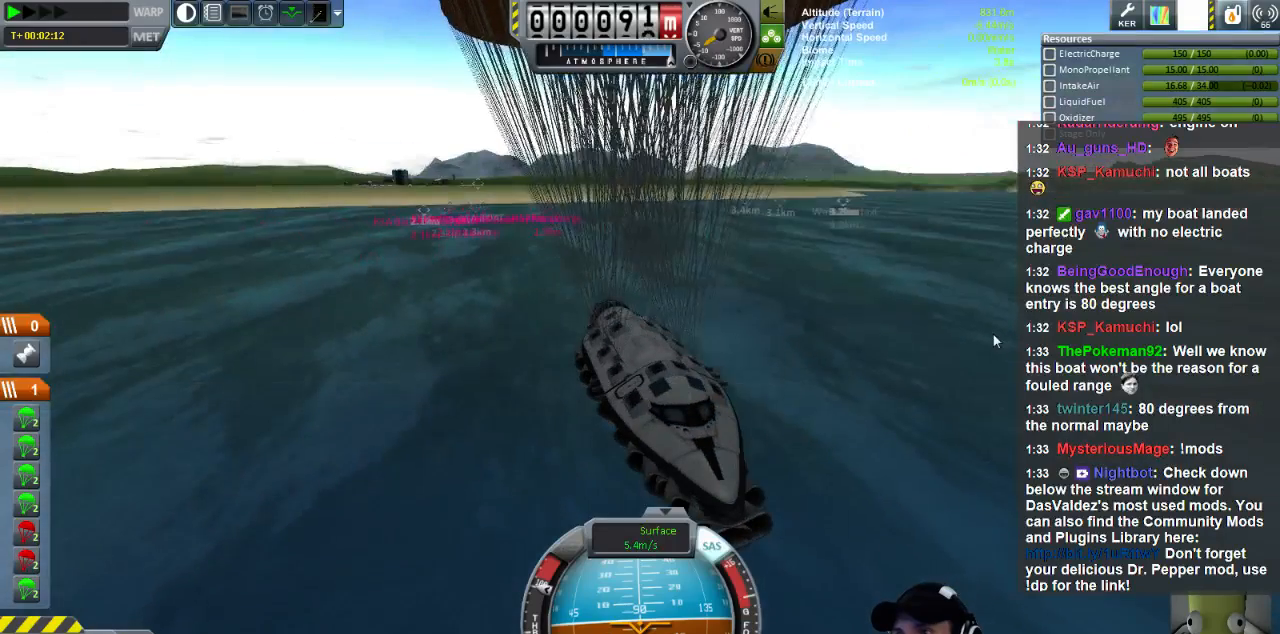
{"keys": ["d"], "events": []}
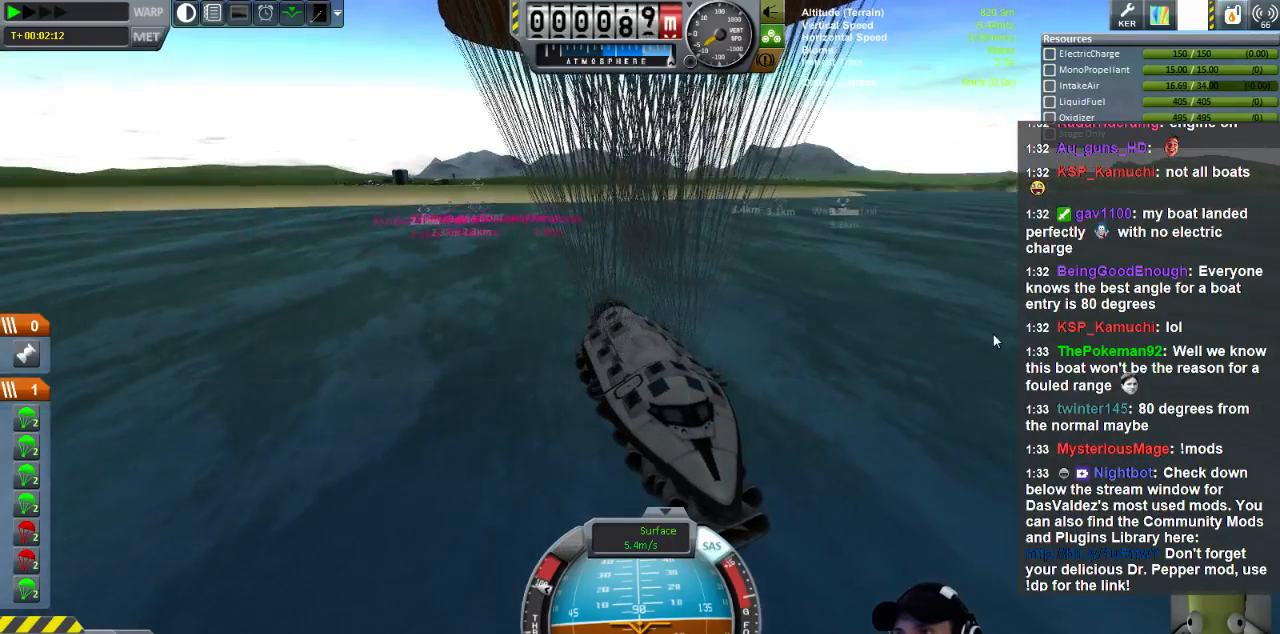
{"keys": ["d"], "events": []}
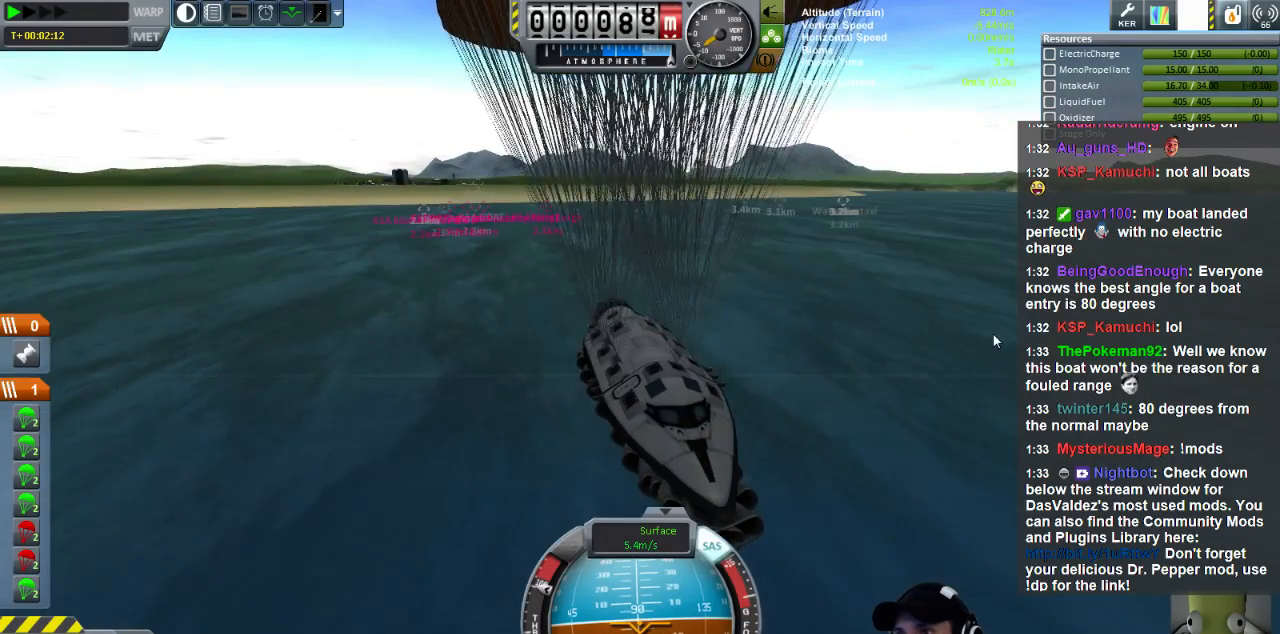
{"keys": ["d"], "events": []}
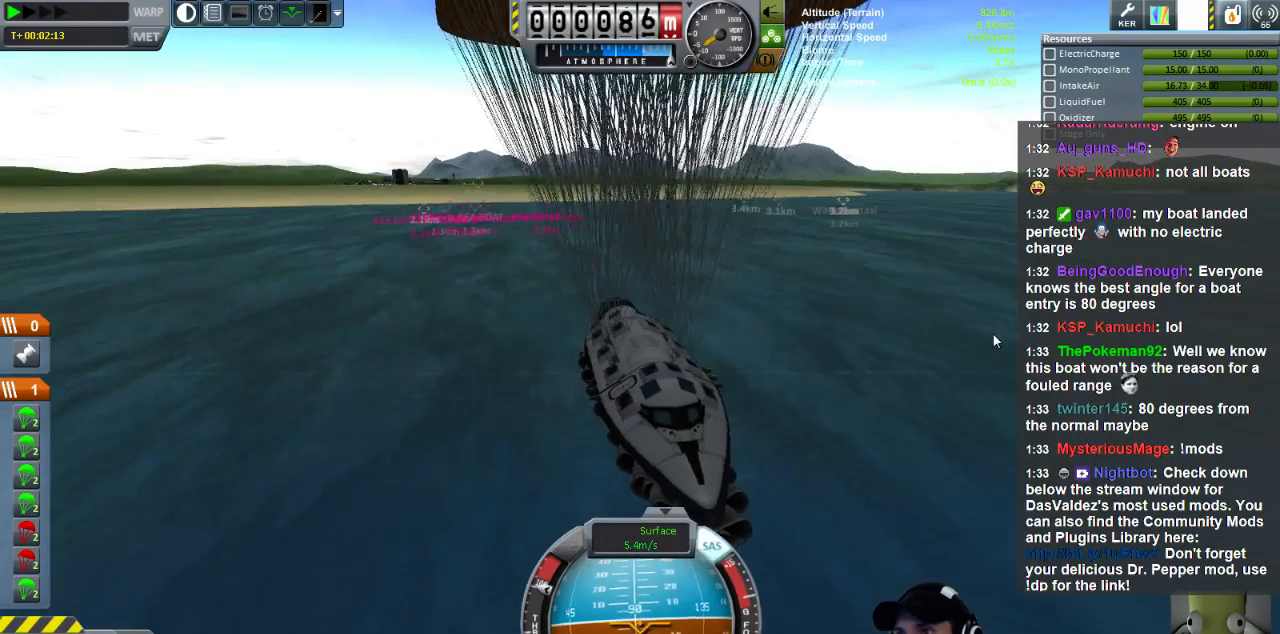
{"keys": ["d"], "events": []}
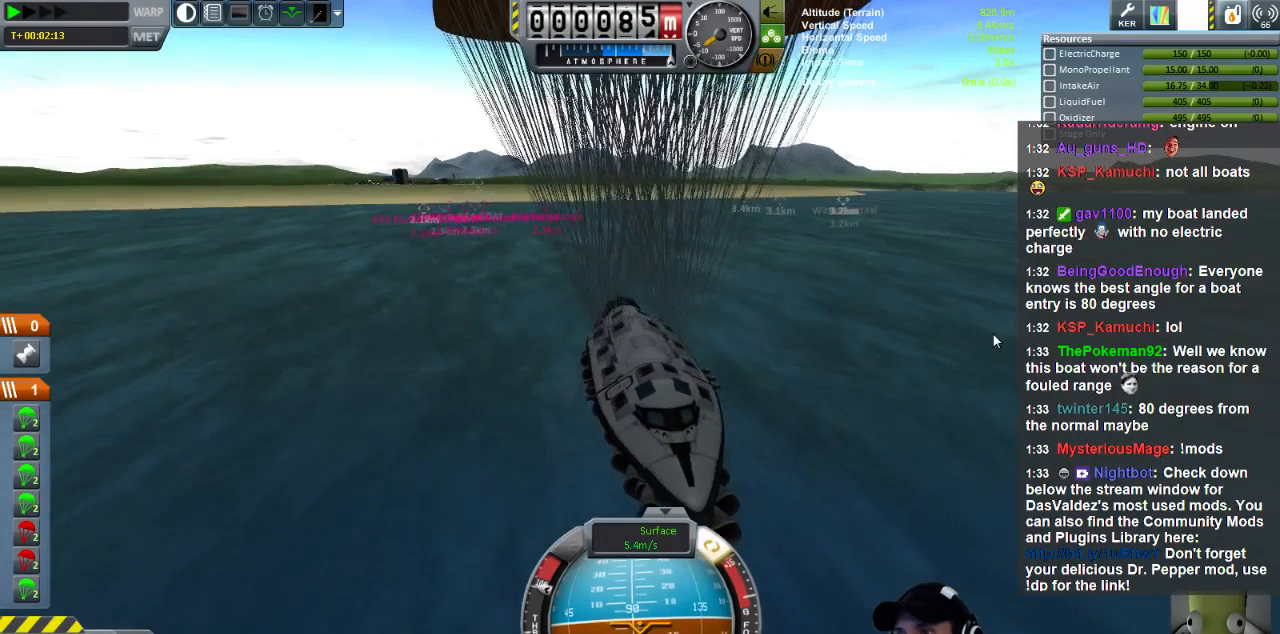
{"keys": ["d"], "events": []}
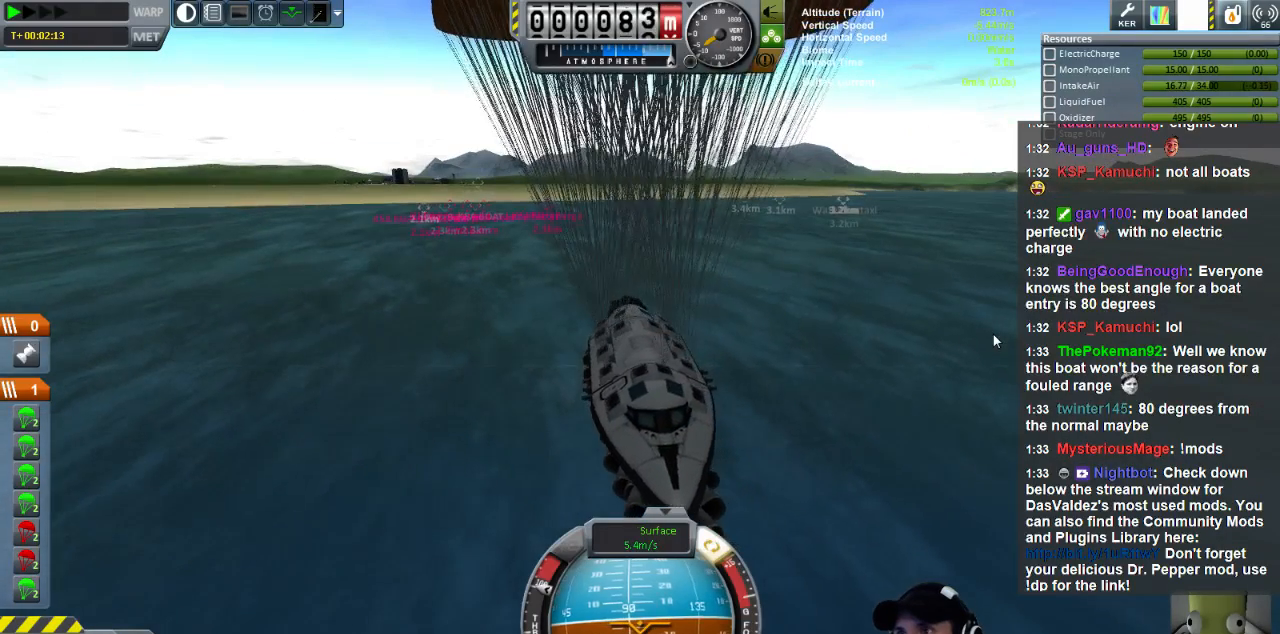
{"keys": ["d"], "events": []}
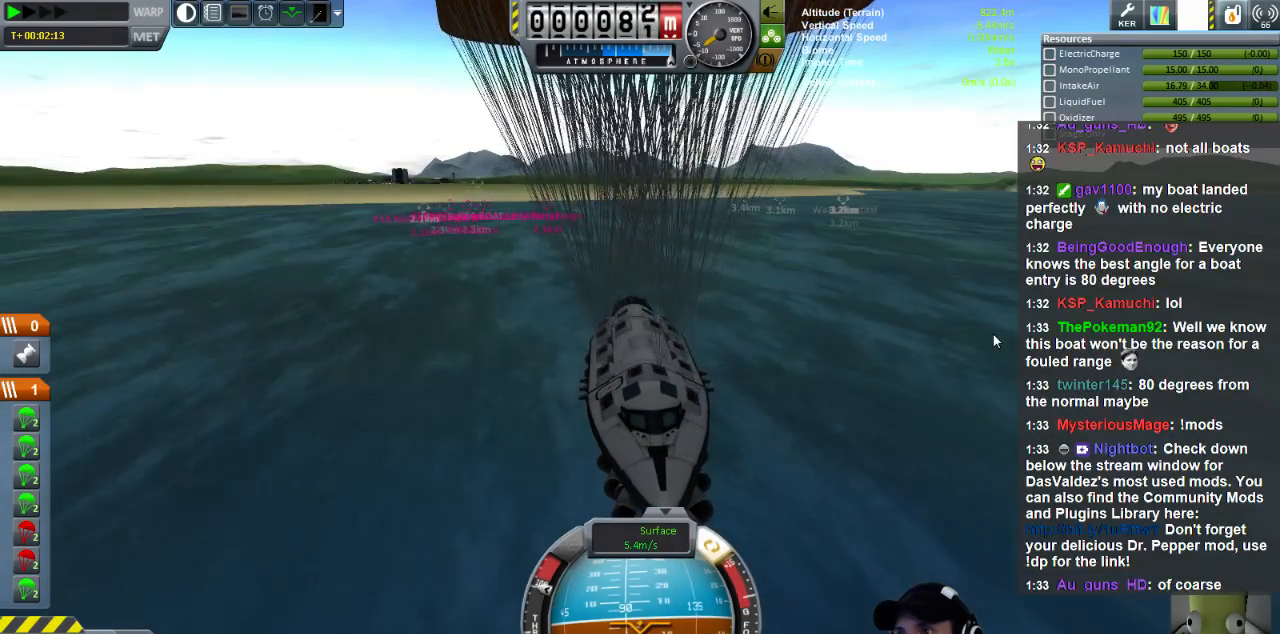
{"keys": ["d"], "events": []}
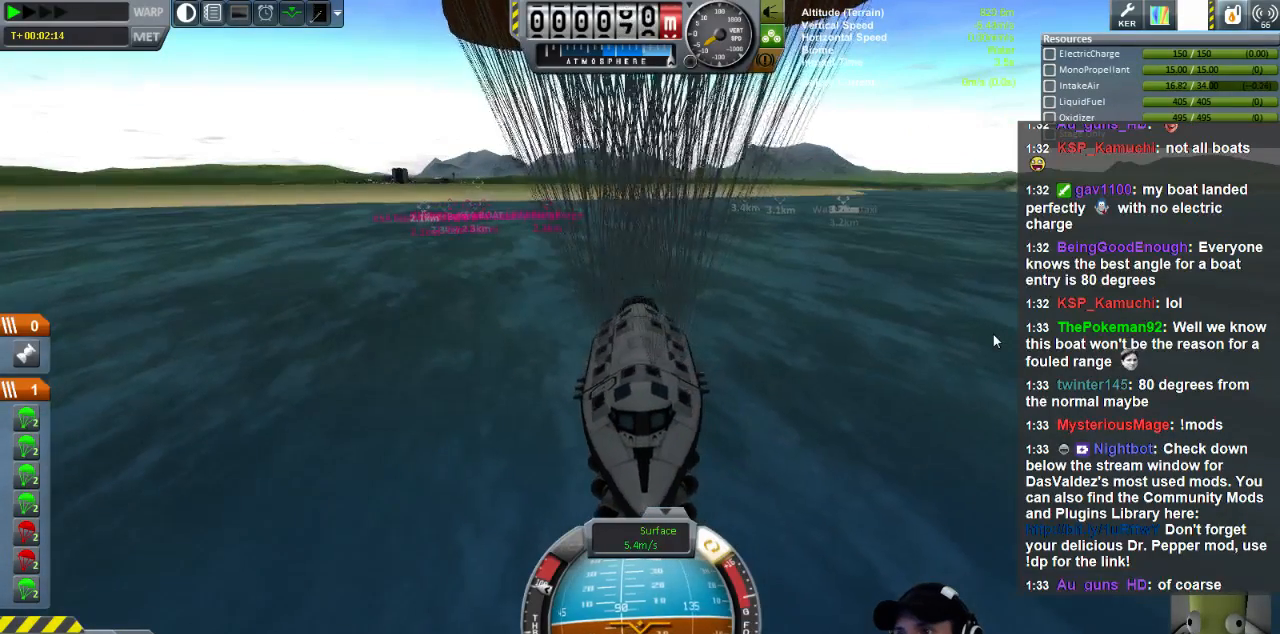
{"keys": ["d"], "events": []}
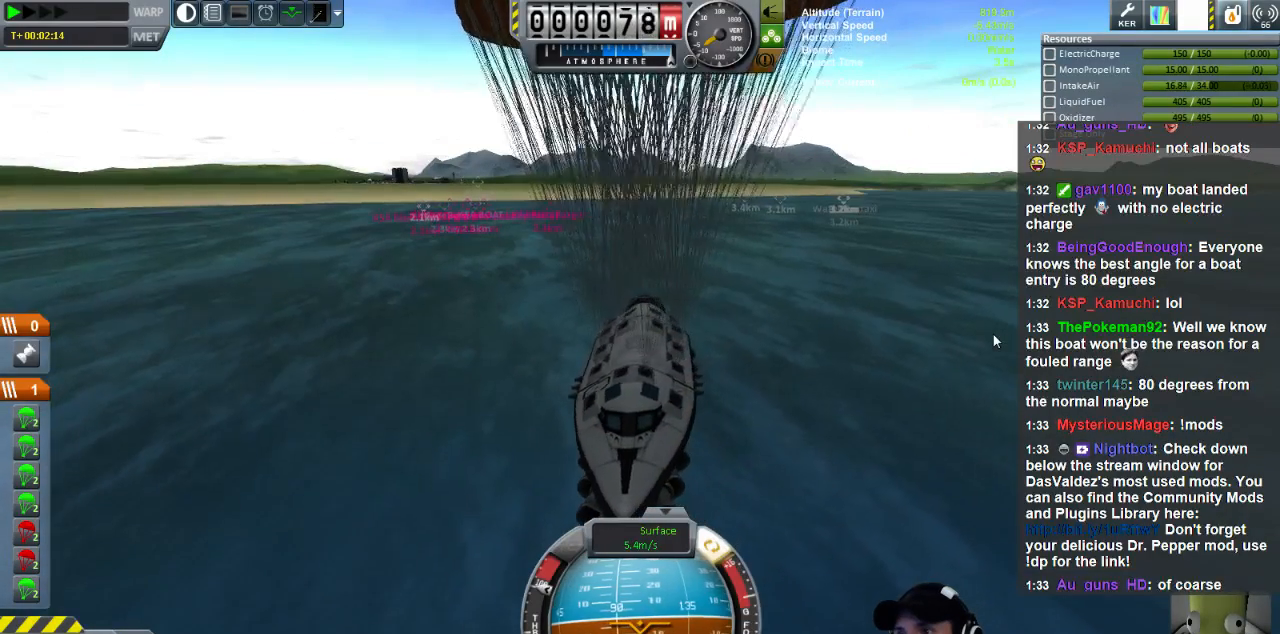
{"keys": ["d"], "events": []}
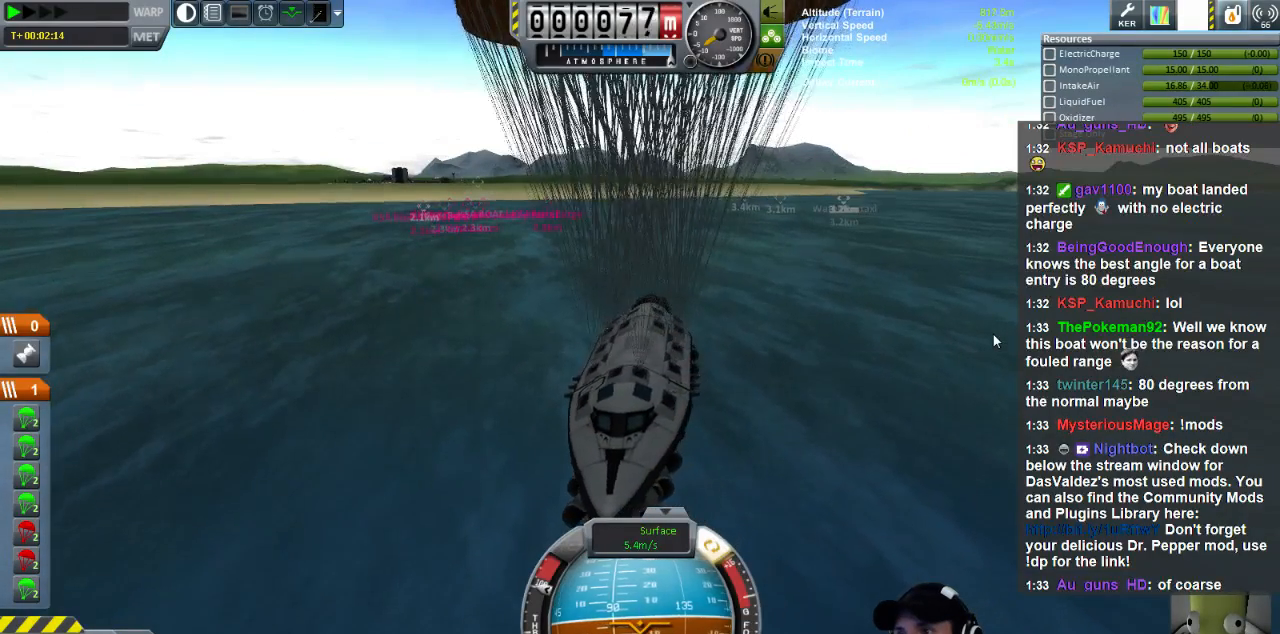
{"keys": ["d"], "events": []}
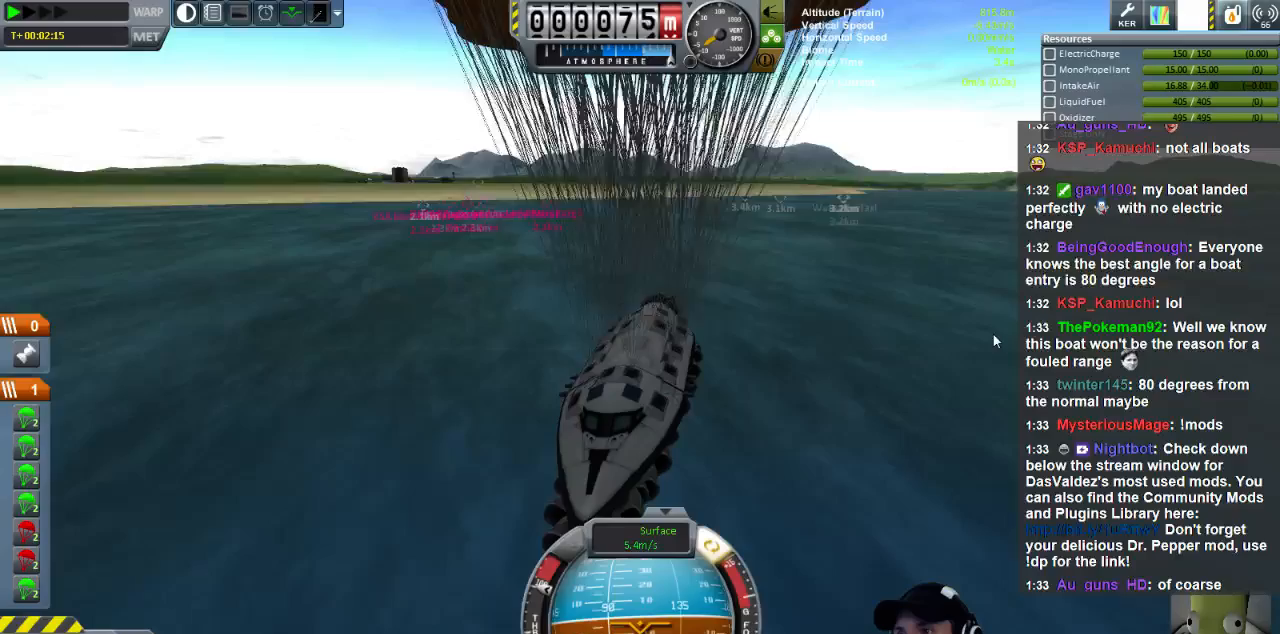
{"keys": ["d"], "events": []}
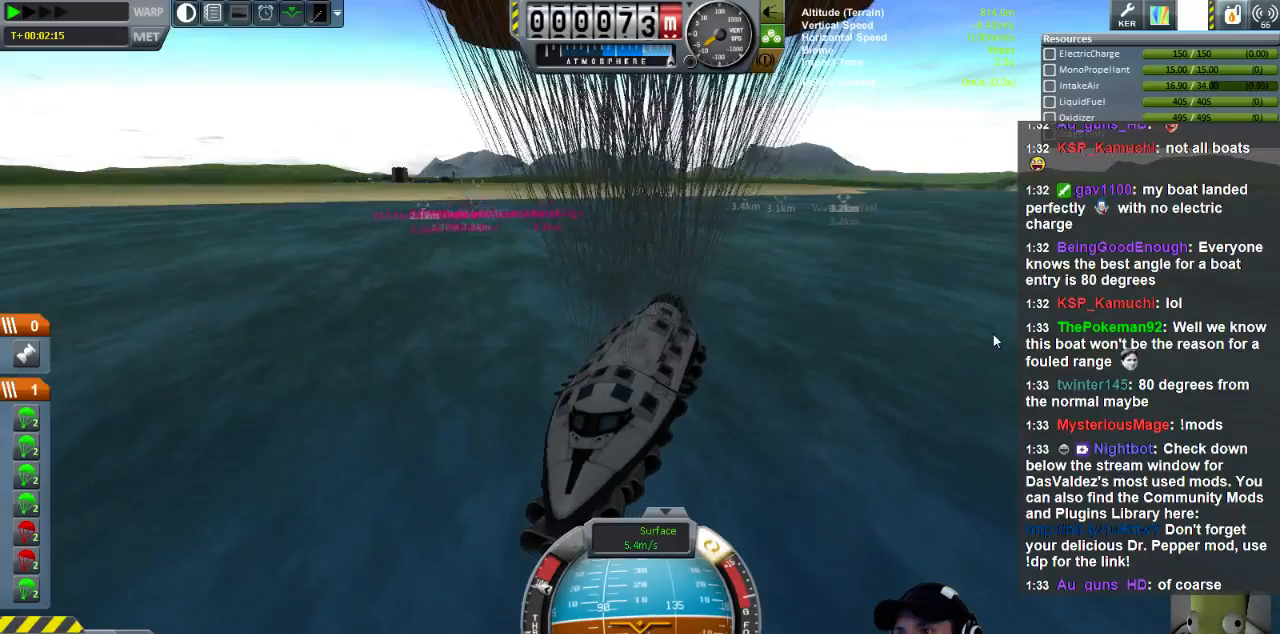
{"keys": ["d"], "events": []}
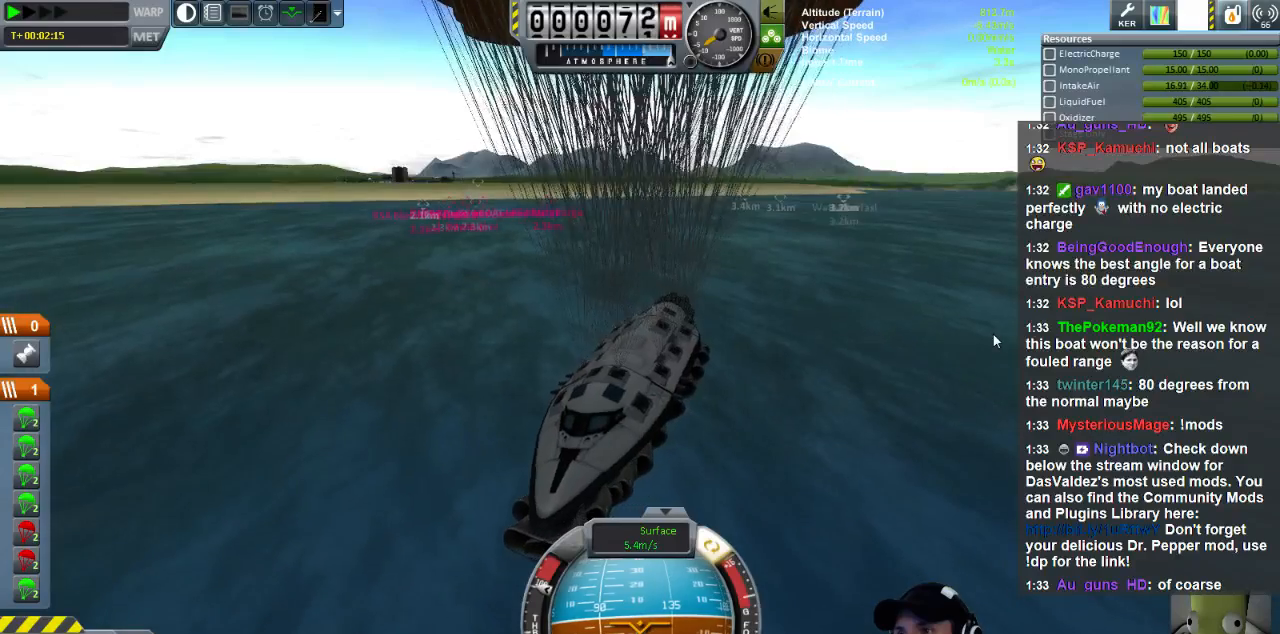
{"keys": ["d"], "events": []}
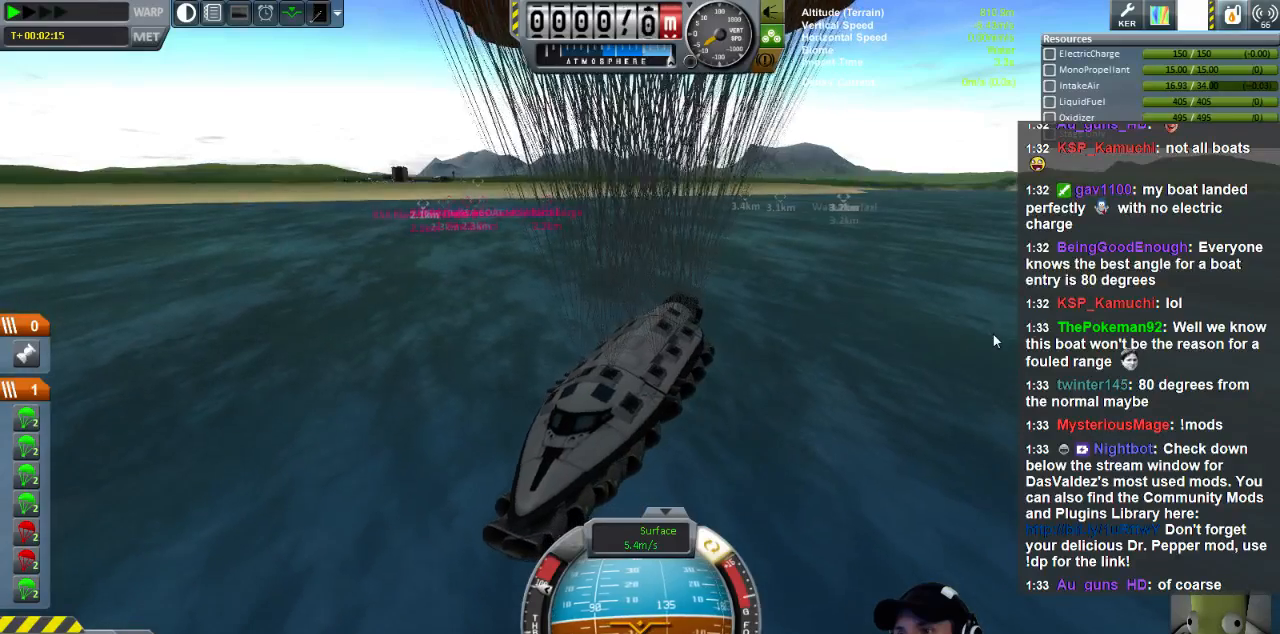
{"keys": ["d"], "events": []}
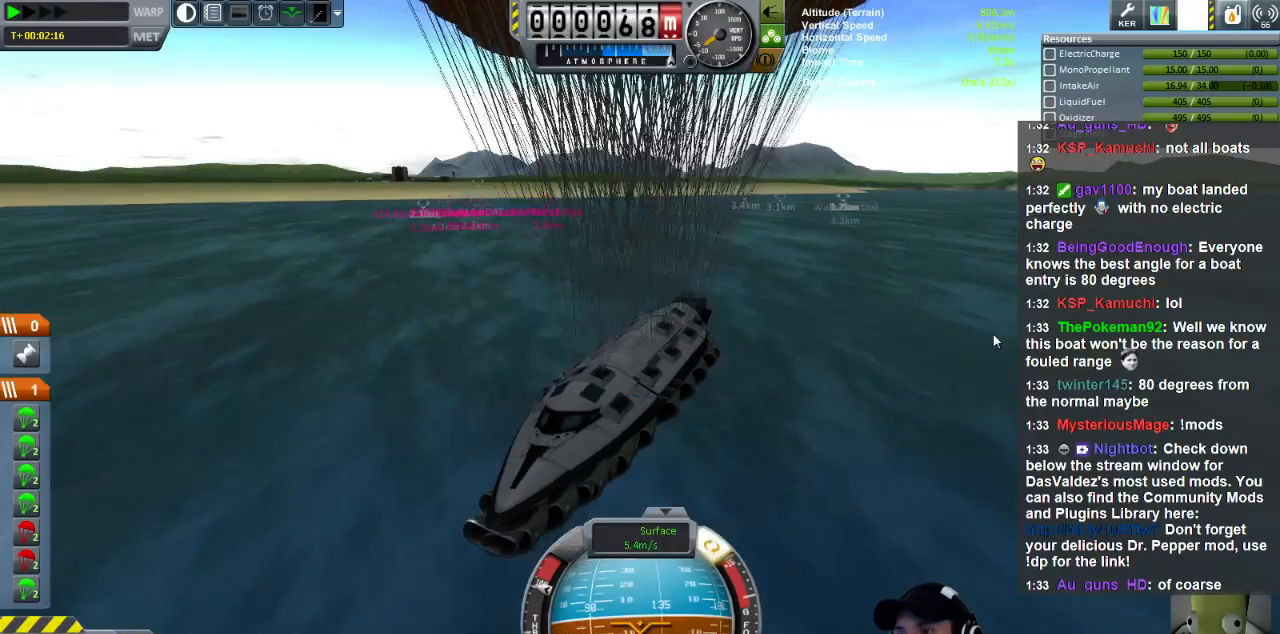
{"keys": ["d", "s"], "events": [[440, "s", "down"]]}
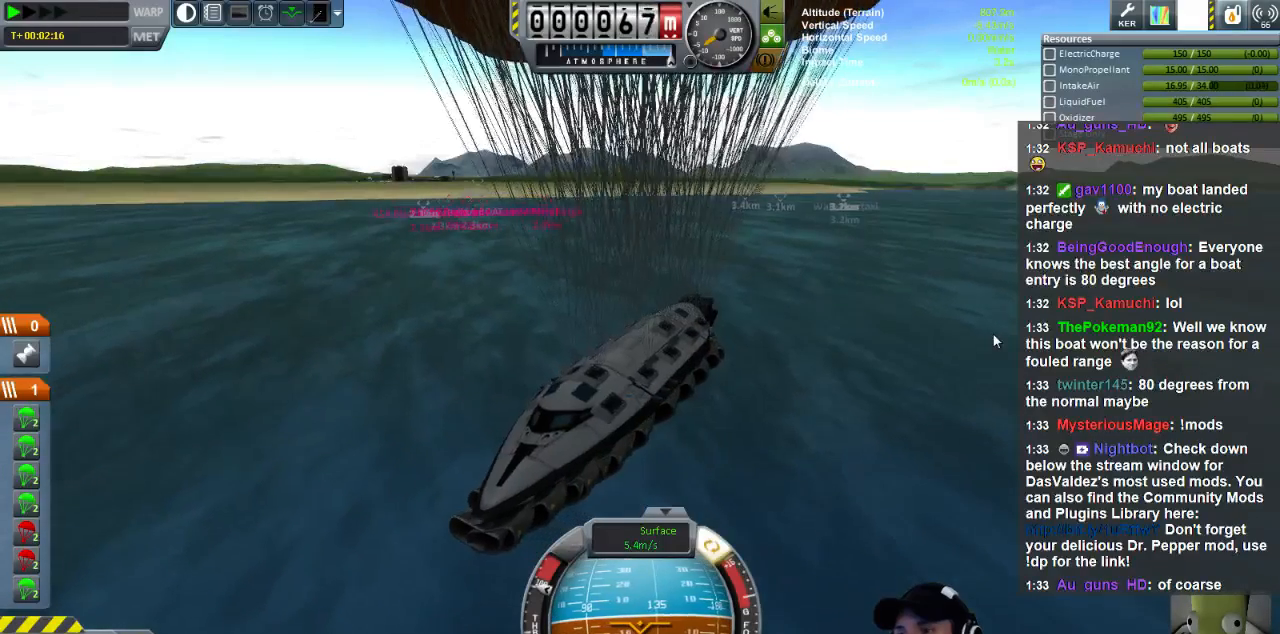
{"keys": ["d", "s"], "events": []}